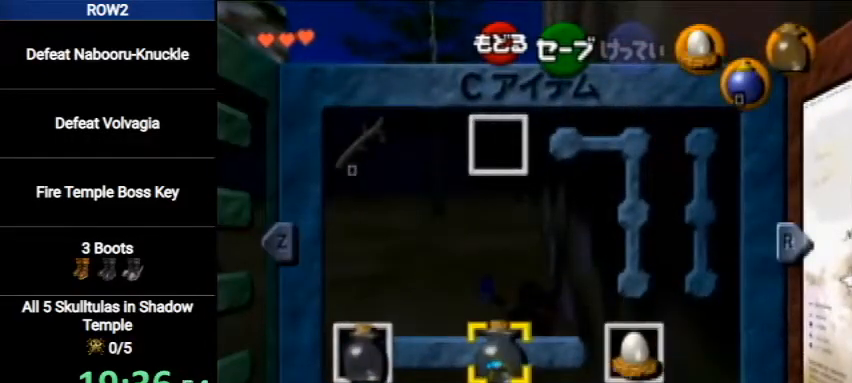
Gameplay with a controller (Nintendo layout); each line is a JSON object with the inputs held at the frame after it. "events" lists button and stick changes between this image and that frame as [ms after this image, input, new state], when the widget could be followed in between. Not read: L3 R3.
{"buttons": [], "left_stick": "center", "right_stick": "center", "events": [[133, "left_stick", "center"], [367, "Z", "down"], [500, "Z", "up"]]}
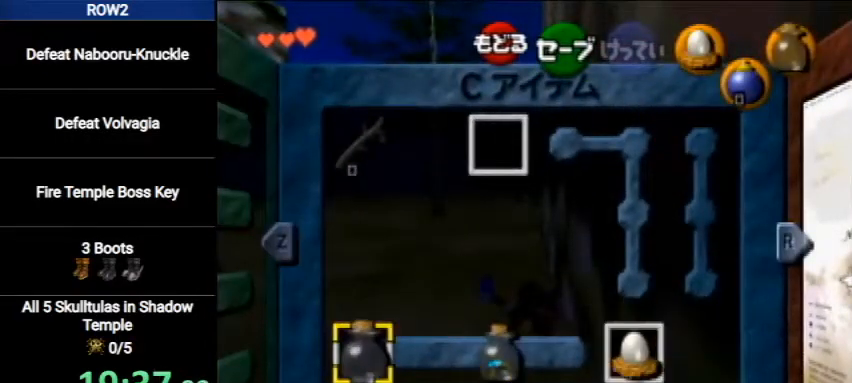
{"buttons": [], "left_stick": "up", "right_stick": "center", "events": [[300, "START", "down"], [433, "START", "up"], [467, "left_stick", "up"]]}
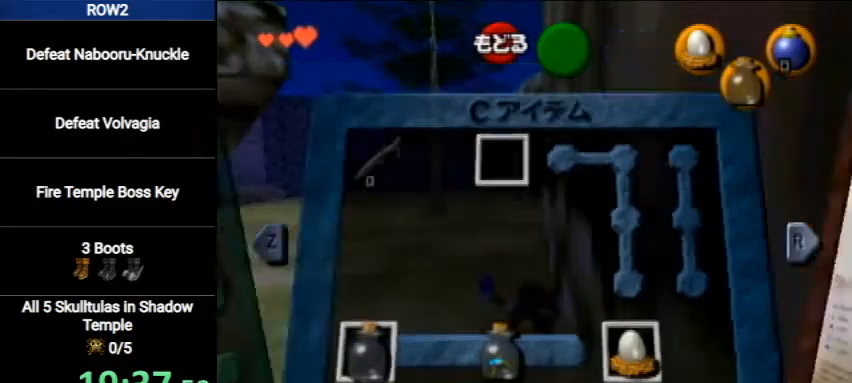
{"buttons": [], "left_stick": "up", "right_stick": "center", "events": []}
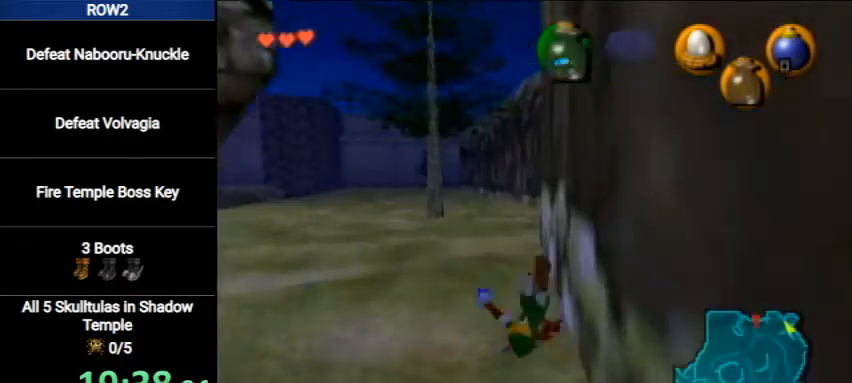
{"buttons": ["A"], "left_stick": "up", "right_stick": "center", "events": [[267, "A", "down"], [367, "A", "up"], [467, "A", "down"]]}
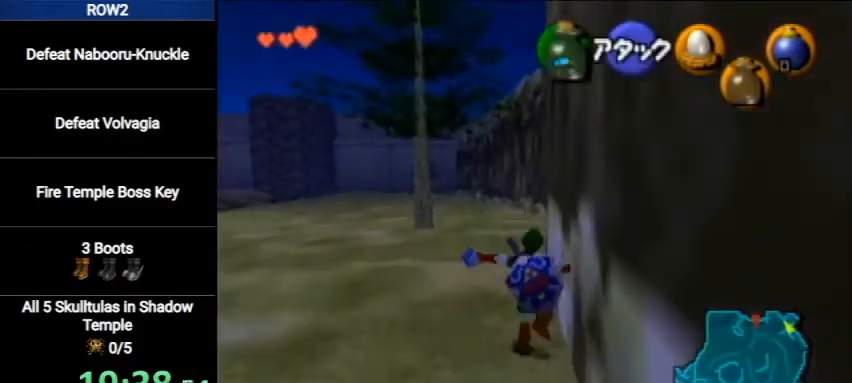
{"buttons": [], "left_stick": "up", "right_stick": "center", "events": [[33, "A", "up"]]}
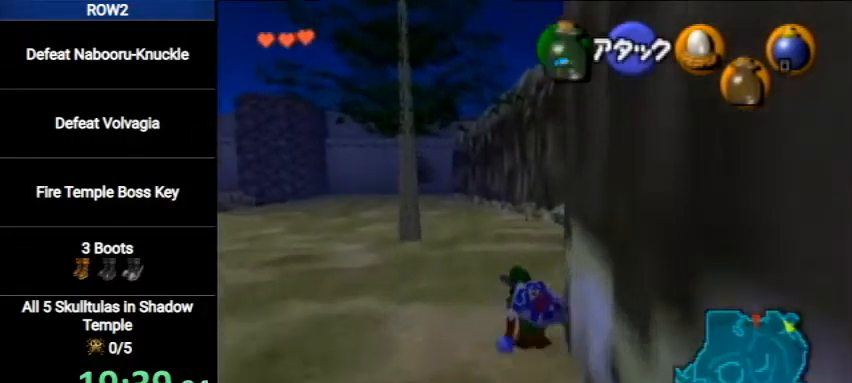
{"buttons": [], "left_stick": "up", "right_stick": "center", "events": [[67, "A", "down"], [267, "A", "up"]]}
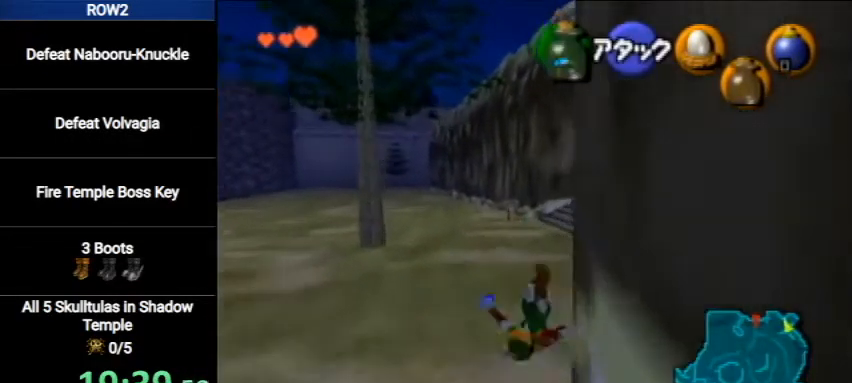
{"buttons": ["A"], "left_stick": "up", "right_stick": "center", "events": [[367, "A", "down"]]}
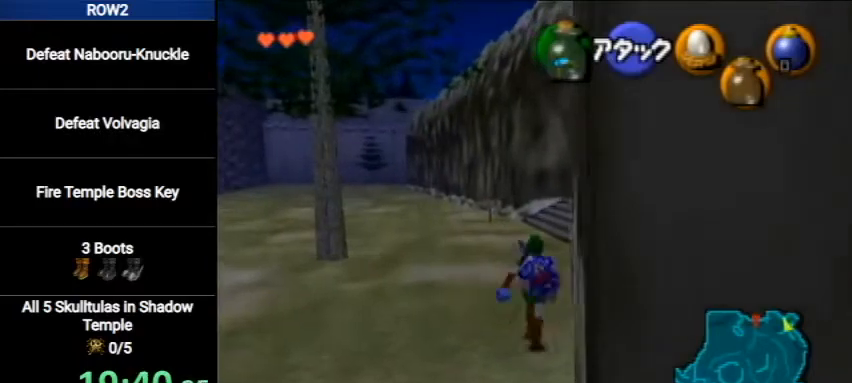
{"buttons": [], "left_stick": "up", "right_stick": "center", "events": [[100, "A", "up"]]}
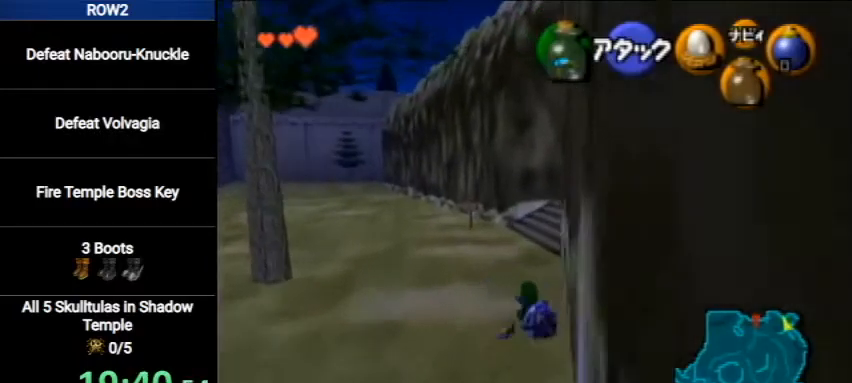
{"buttons": [], "left_stick": "up", "right_stick": "center", "events": [[200, "A", "down"], [433, "A", "up"]]}
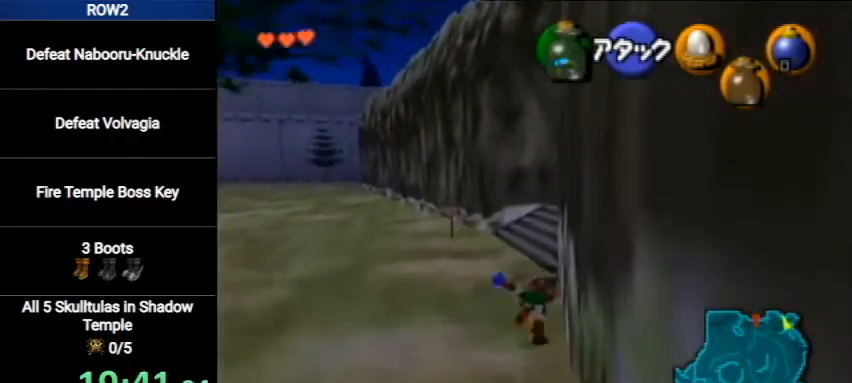
{"buttons": [], "left_stick": "up", "right_stick": "center", "events": []}
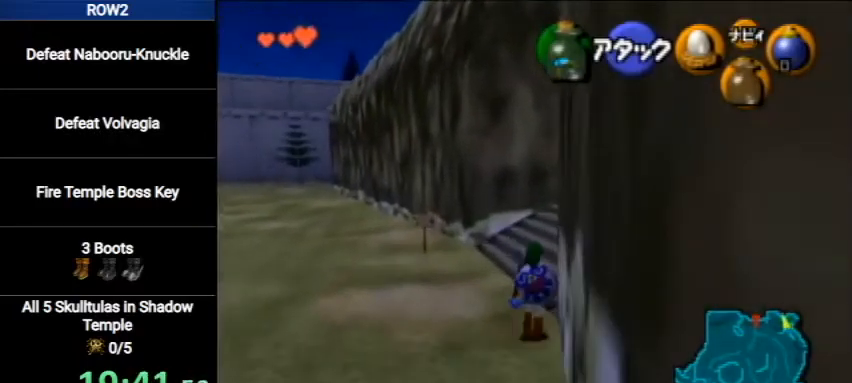
{"buttons": ["A", "L1"], "left_stick": "up-right", "right_stick": "center", "events": [[200, "left_stick", "up-right"], [400, "A", "down"], [433, "L1", "down"]]}
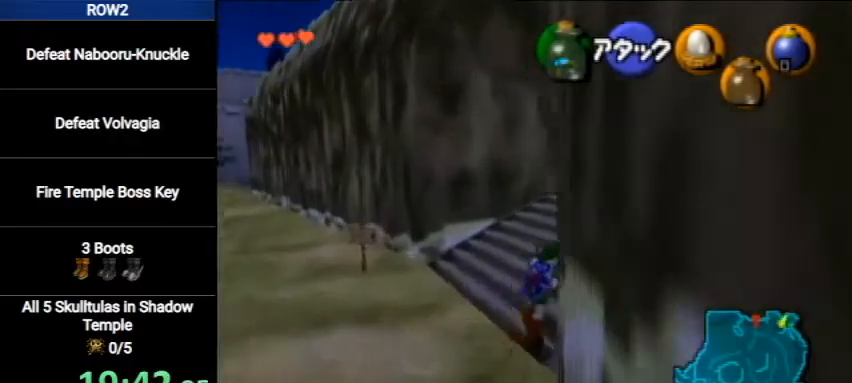
{"buttons": [], "left_stick": "up", "right_stick": "center", "events": [[33, "left_stick", "up"], [200, "A", "up"], [233, "L1", "up"]]}
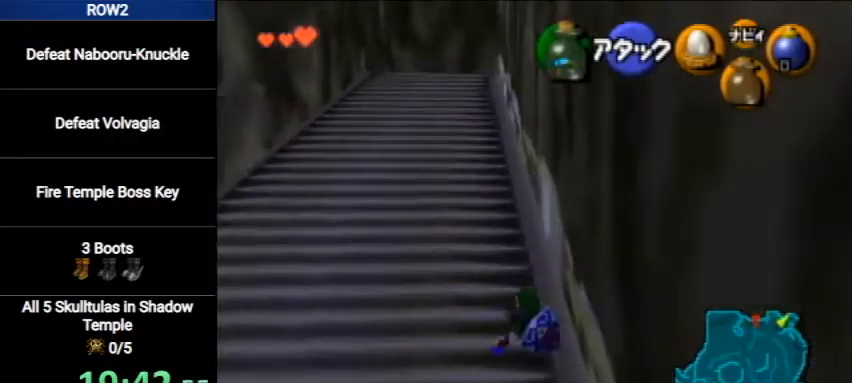
{"buttons": [], "left_stick": "up", "right_stick": "center", "events": [[233, "A", "down"], [500, "A", "up"]]}
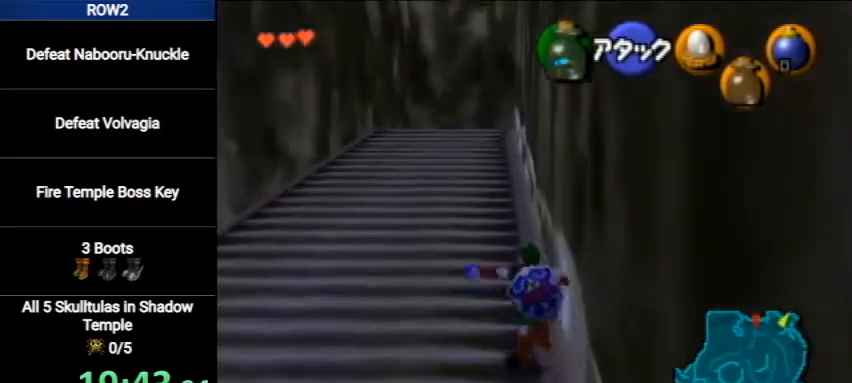
{"buttons": [], "left_stick": "up", "right_stick": "center", "events": []}
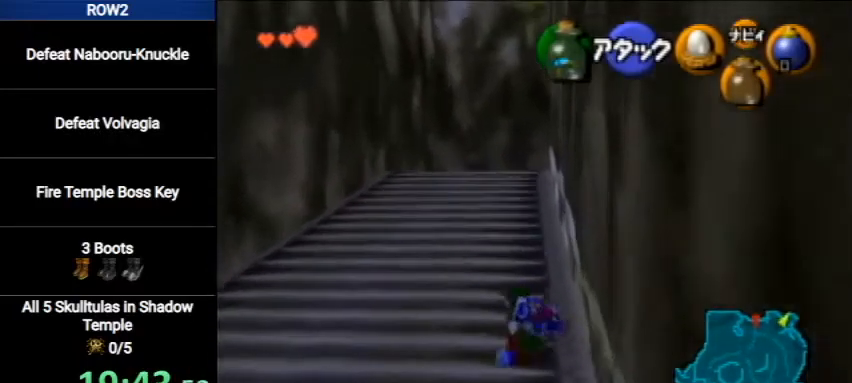
{"buttons": ["A"], "left_stick": "up", "right_stick": "center", "events": [[400, "A", "down"]]}
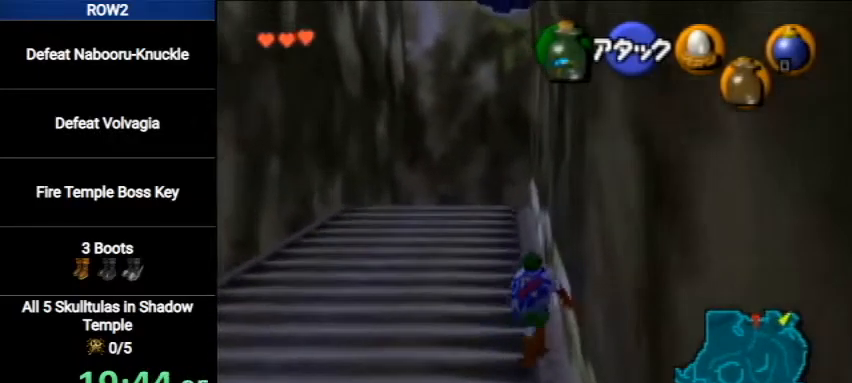
{"buttons": [], "left_stick": "up", "right_stick": "center", "events": [[133, "A", "up"]]}
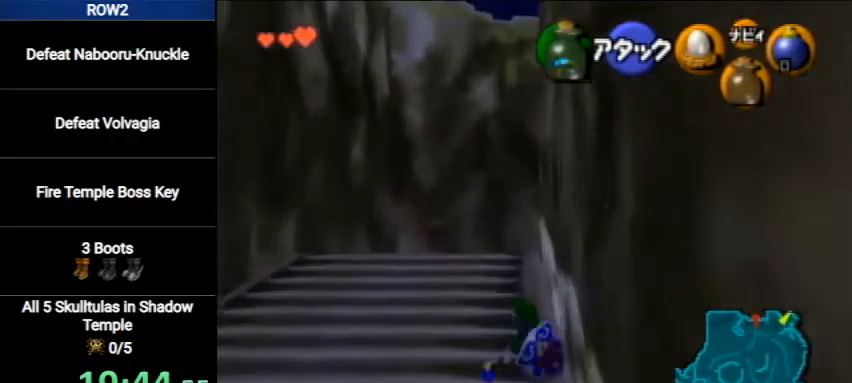
{"buttons": [], "left_stick": "up", "right_stick": "center", "events": []}
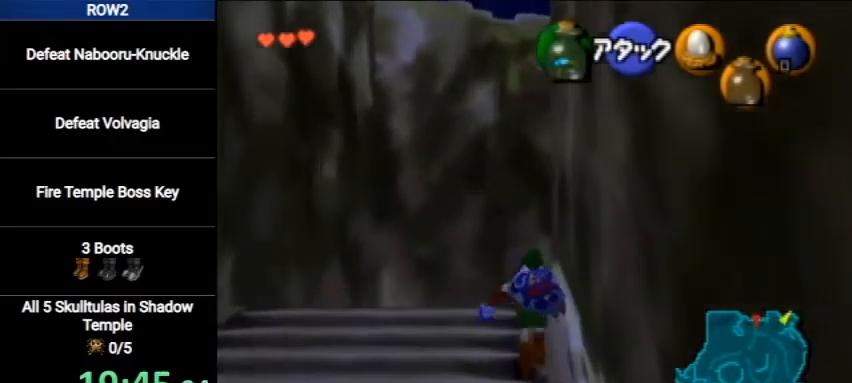
{"buttons": ["L1"], "left_stick": "center", "right_stick": "center", "events": [[167, "left_stick", "right"], [267, "L1", "down"], [300, "left_stick", "center"]]}
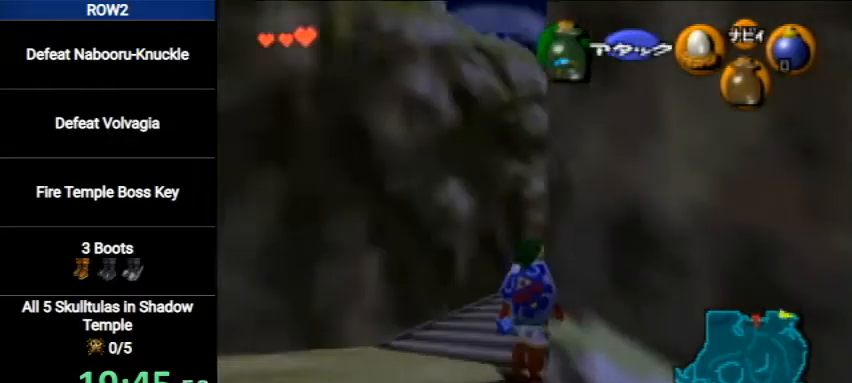
{"buttons": [], "left_stick": "right", "right_stick": "center", "events": [[433, "L1", "up"], [500, "left_stick", "right"]]}
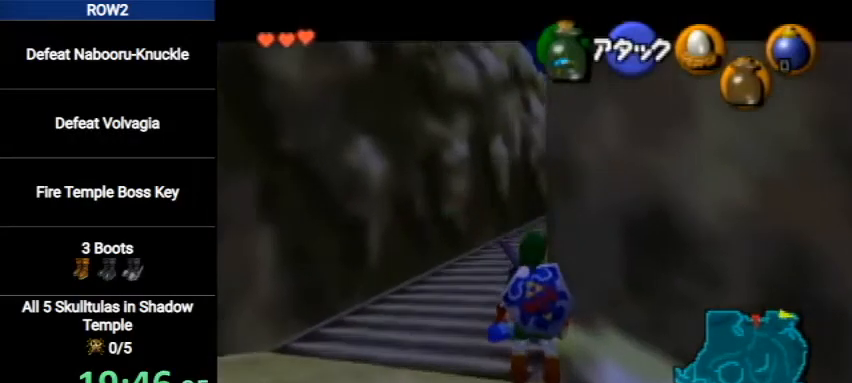
{"buttons": [], "left_stick": "up", "right_stick": "center", "events": [[167, "left_stick", "up-right"], [267, "left_stick", "center"], [467, "left_stick", "up"]]}
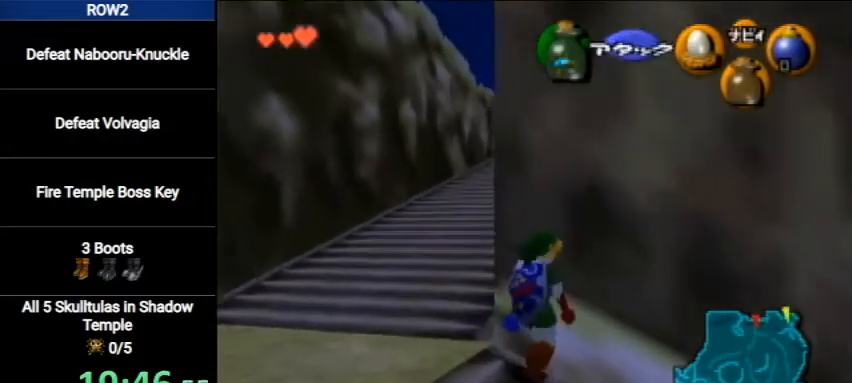
{"buttons": ["A", "L1"], "left_stick": "center", "right_stick": "center", "events": [[133, "L1", "down"], [133, "left_stick", "center"], [500, "A", "down"]]}
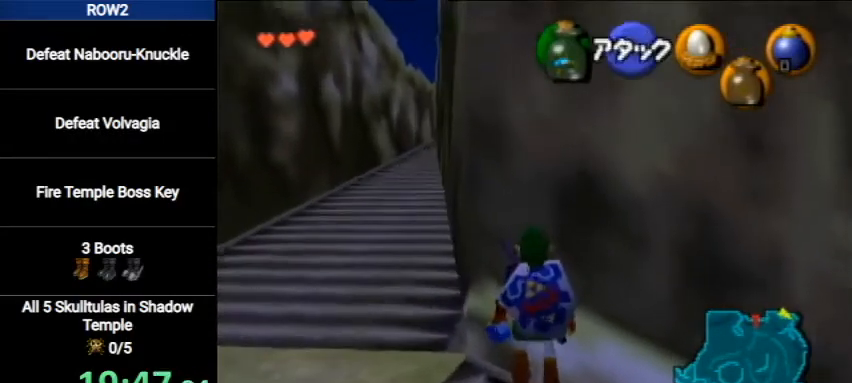
{"buttons": ["L1"], "left_stick": "center", "right_stick": "center", "events": [[67, "L1", "up"], [133, "A", "up"], [133, "L1", "down"]]}
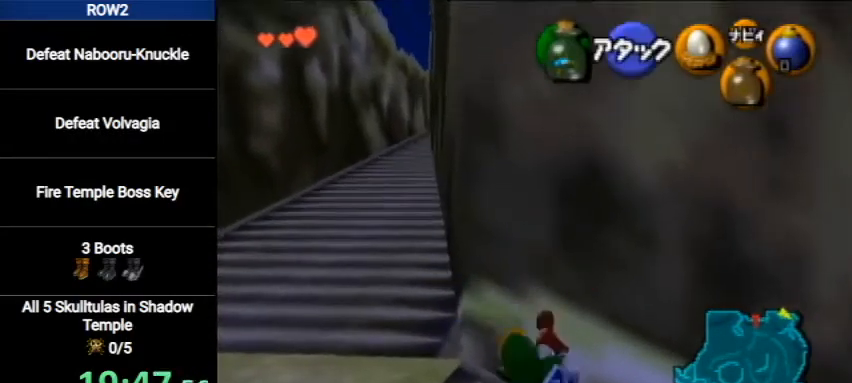
{"buttons": ["L1"], "left_stick": "down", "right_stick": "center", "events": [[233, "L1", "up"], [267, "left_stick", "up"], [367, "L1", "down"], [433, "left_stick", "center"], [500, "left_stick", "down"]]}
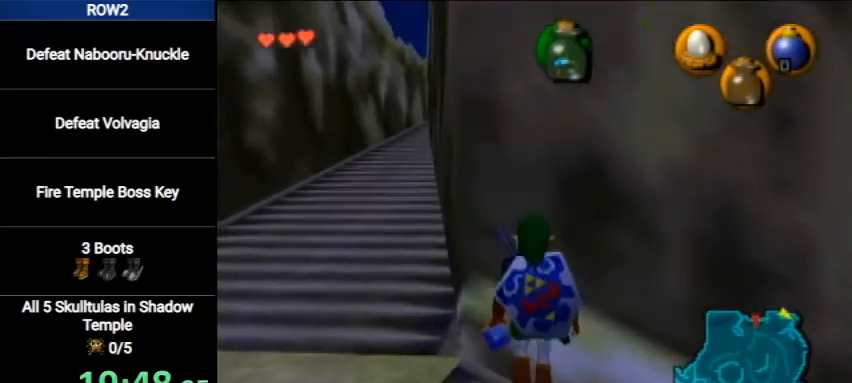
{"buttons": ["L1"], "left_stick": "center", "right_stick": "center", "events": [[33, "L1", "up"], [133, "L1", "down"], [133, "left_stick", "center"]]}
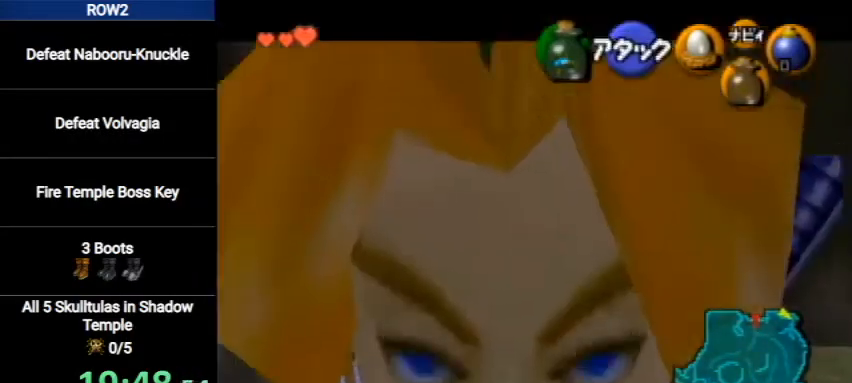
{"buttons": ["L1"], "left_stick": "center", "right_stick": "center", "events": []}
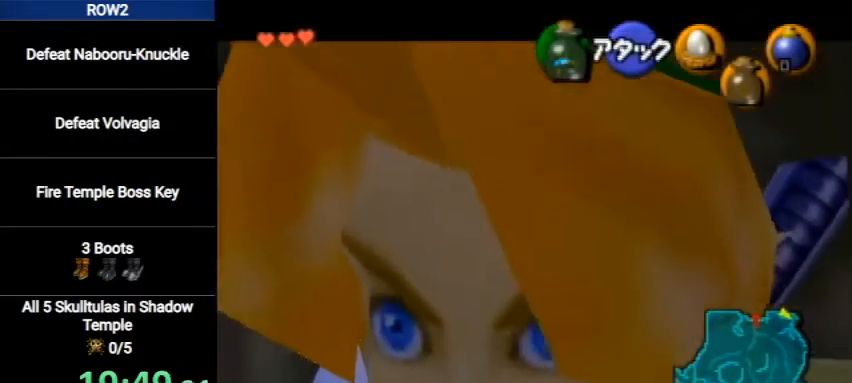
{"buttons": ["L1"], "left_stick": "up", "right_stick": "center", "events": [[167, "left_stick", "up"]]}
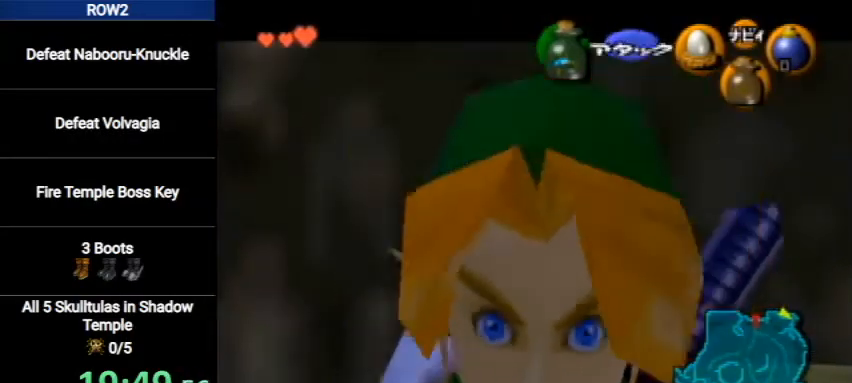
{"buttons": ["A", "L1"], "left_stick": "down", "right_stick": "center", "events": [[67, "left_stick", "center"], [133, "left_stick", "down"], [333, "A", "down"], [400, "A", "up"], [500, "A", "down"]]}